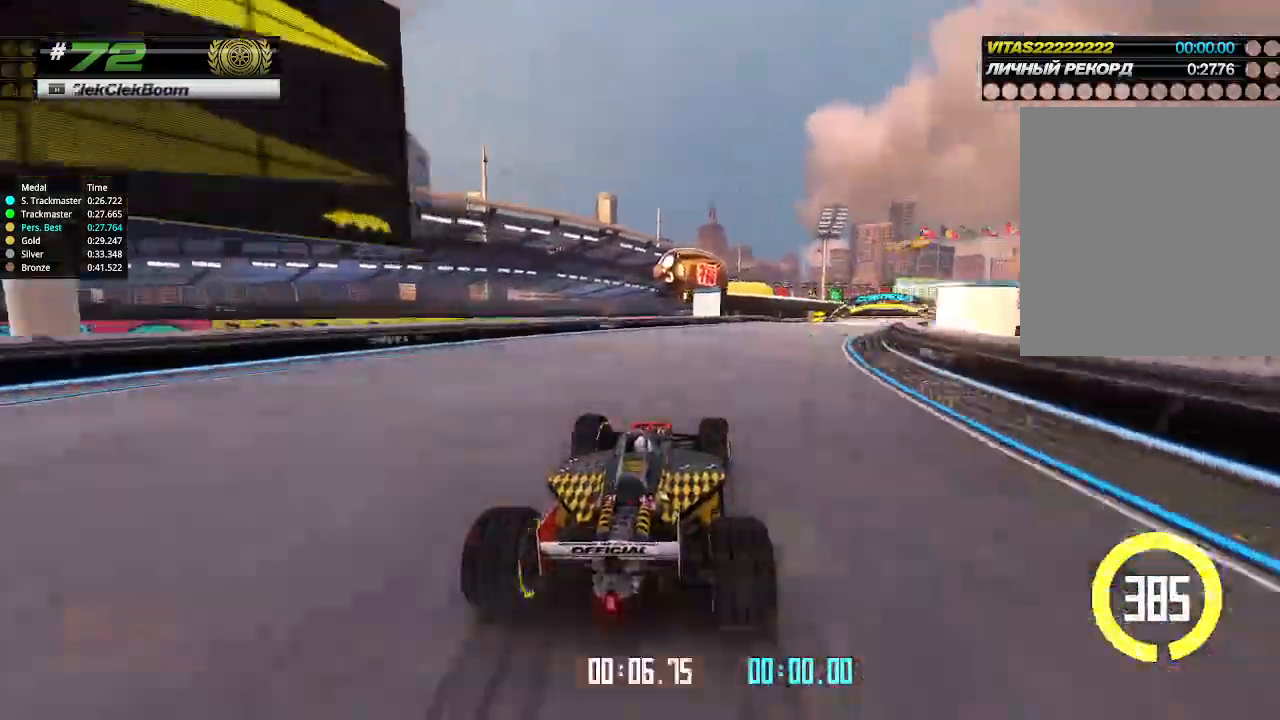
Gameplay with keyboard; each line is a JSON object with the keys held at the frame after it. "events" lists presses ("down") and releases ("up") of "down", "left", "right" and "up" between this image and that frame as [ms after this image, input, new state], when the widget could be followed in between. No other keys are recorded. Mouse input is not recorded.
{"keys": ["right", "up"], "events": []}
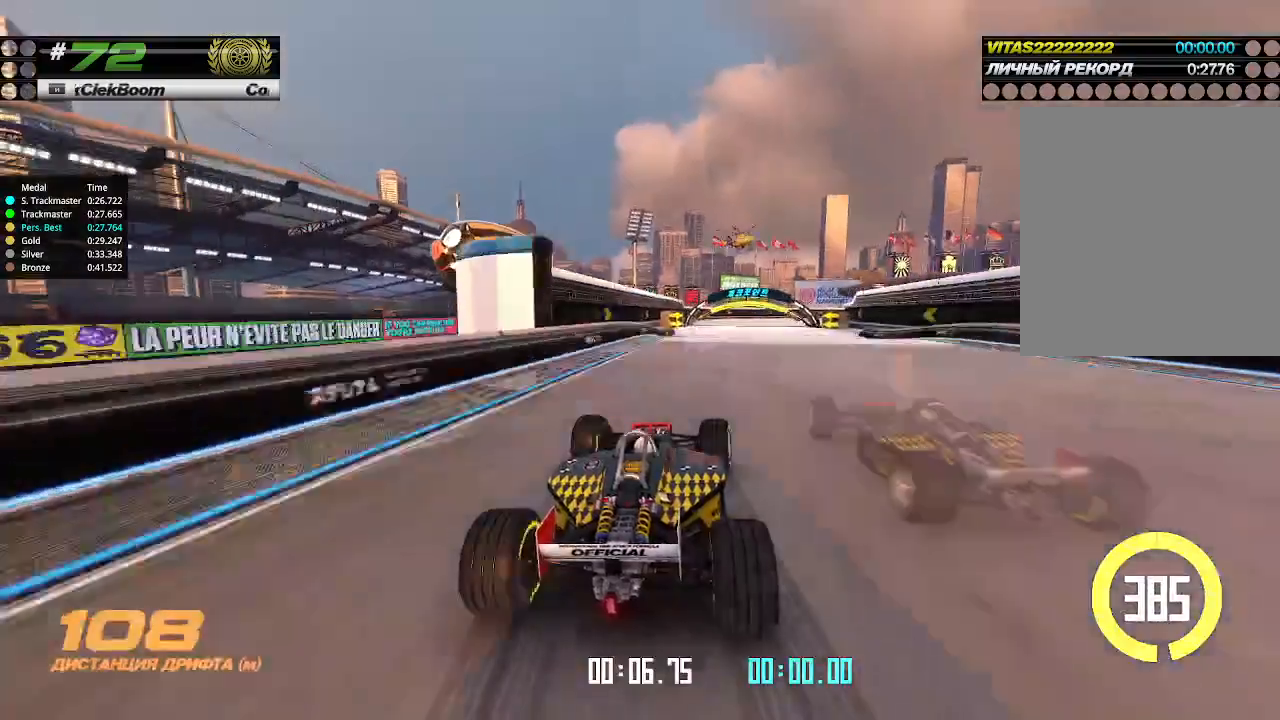
{"keys": ["up"], "events": [[200, "right", "up"]]}
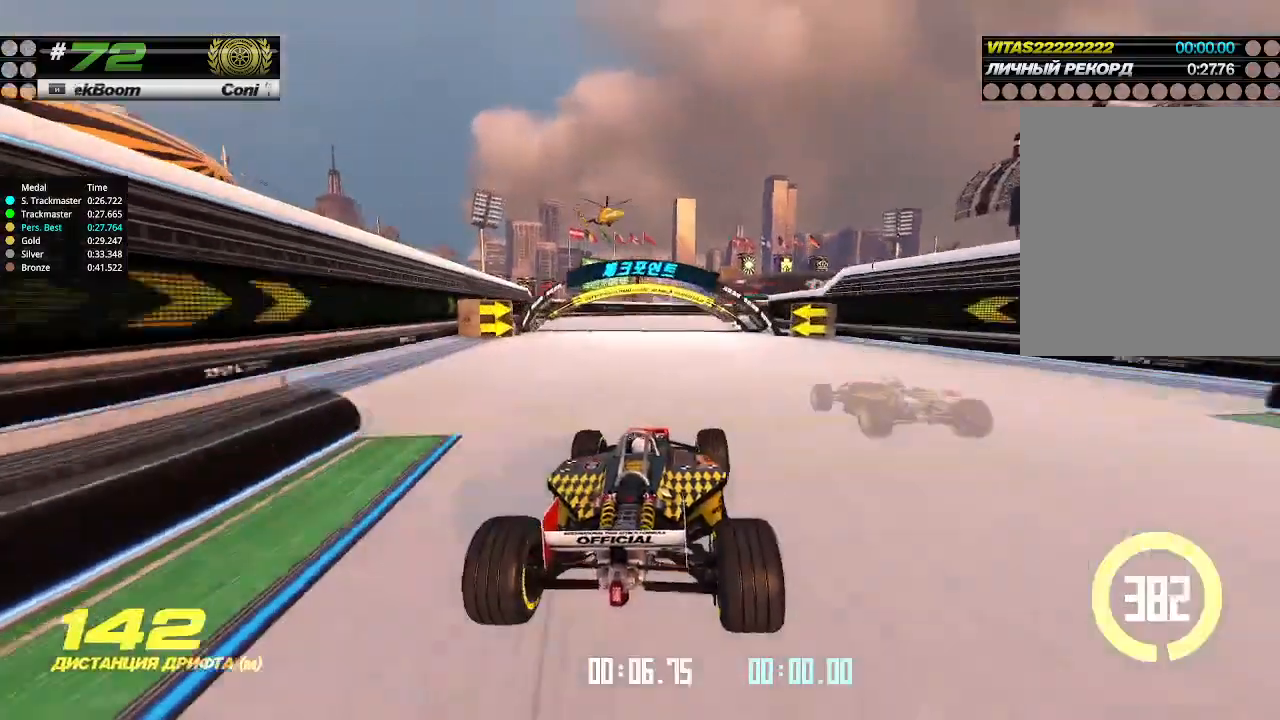
{"keys": ["right", "up"], "events": [[100, "right", "down"], [367, "right", "up"], [433, "right", "down"]]}
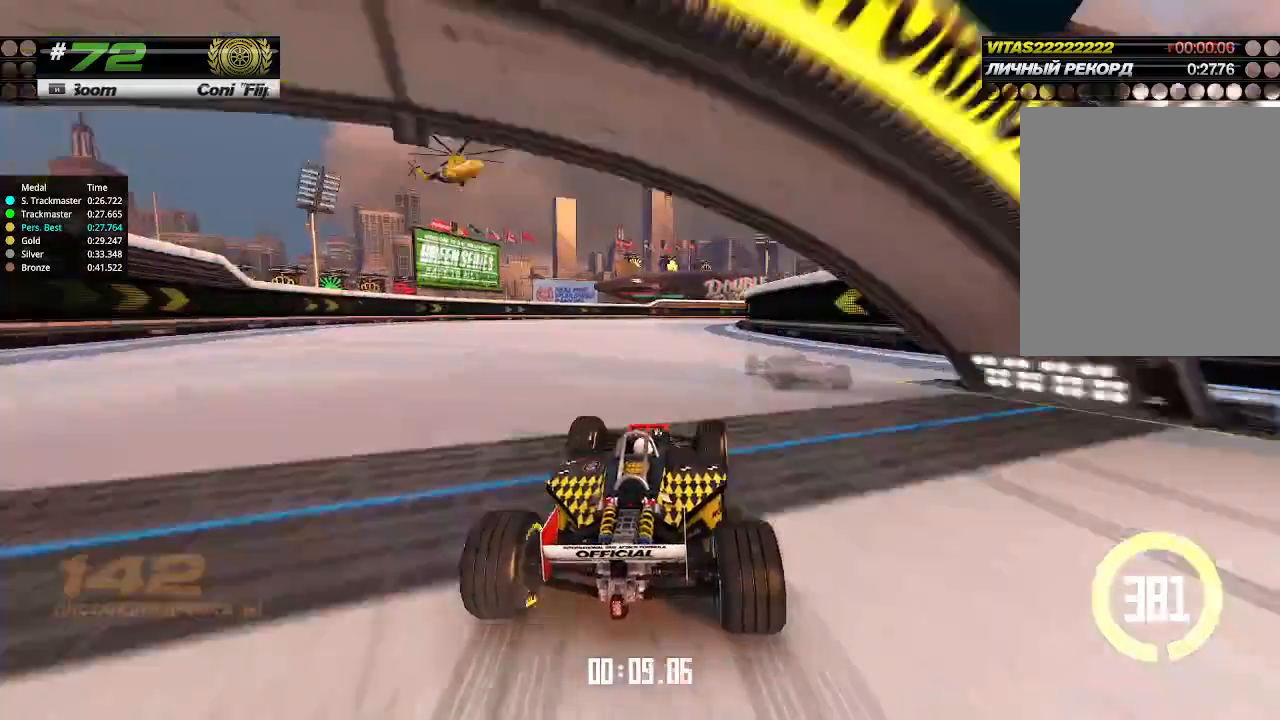
{"keys": ["up"], "events": [[67, "right", "up"], [233, "right", "down"], [367, "right", "up"]]}
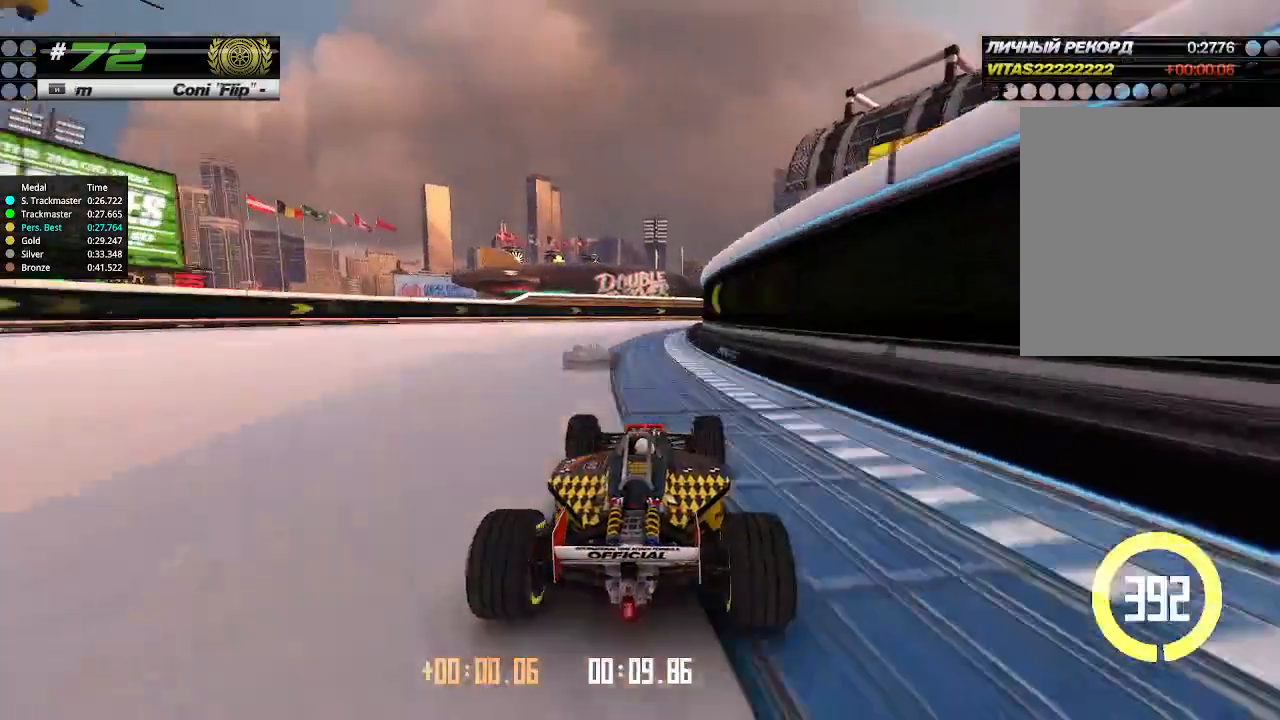
{"keys": ["up"], "events": [[33, "right", "down"], [133, "right", "up"], [233, "right", "down"], [433, "right", "up"], [433, "up", "up"], [467, "up", "down"]]}
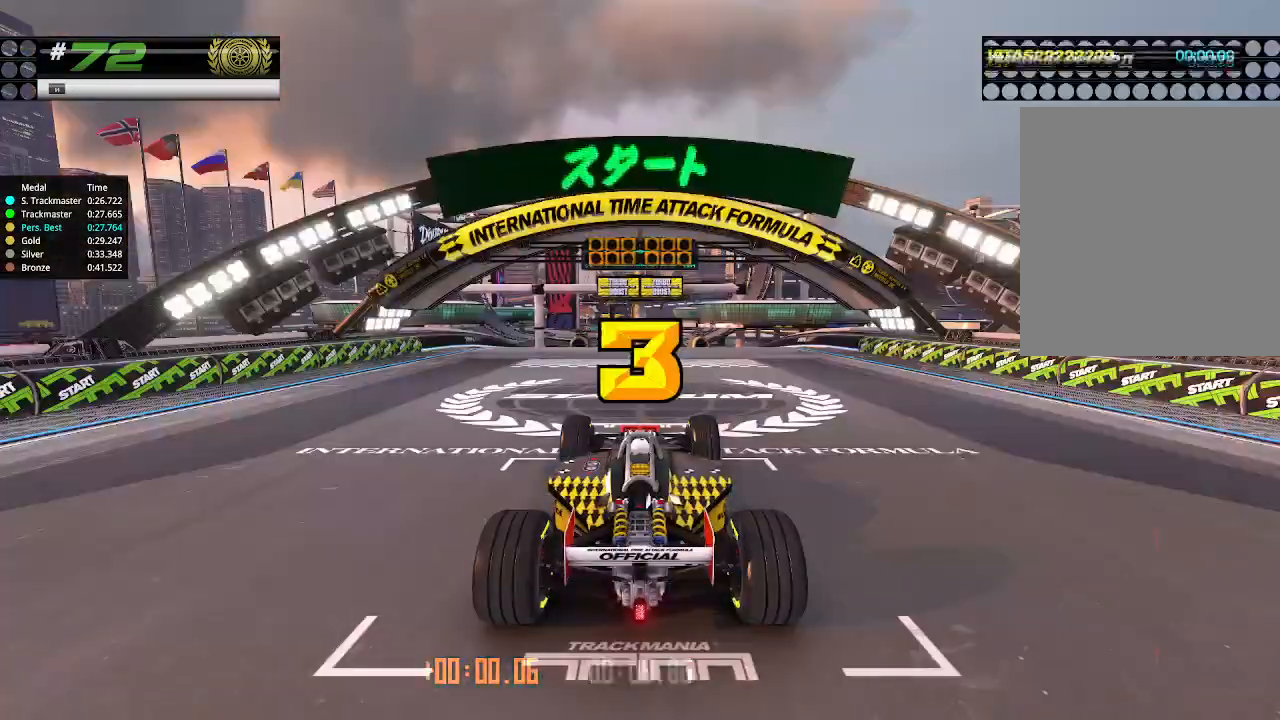
{"keys": ["up"], "events": []}
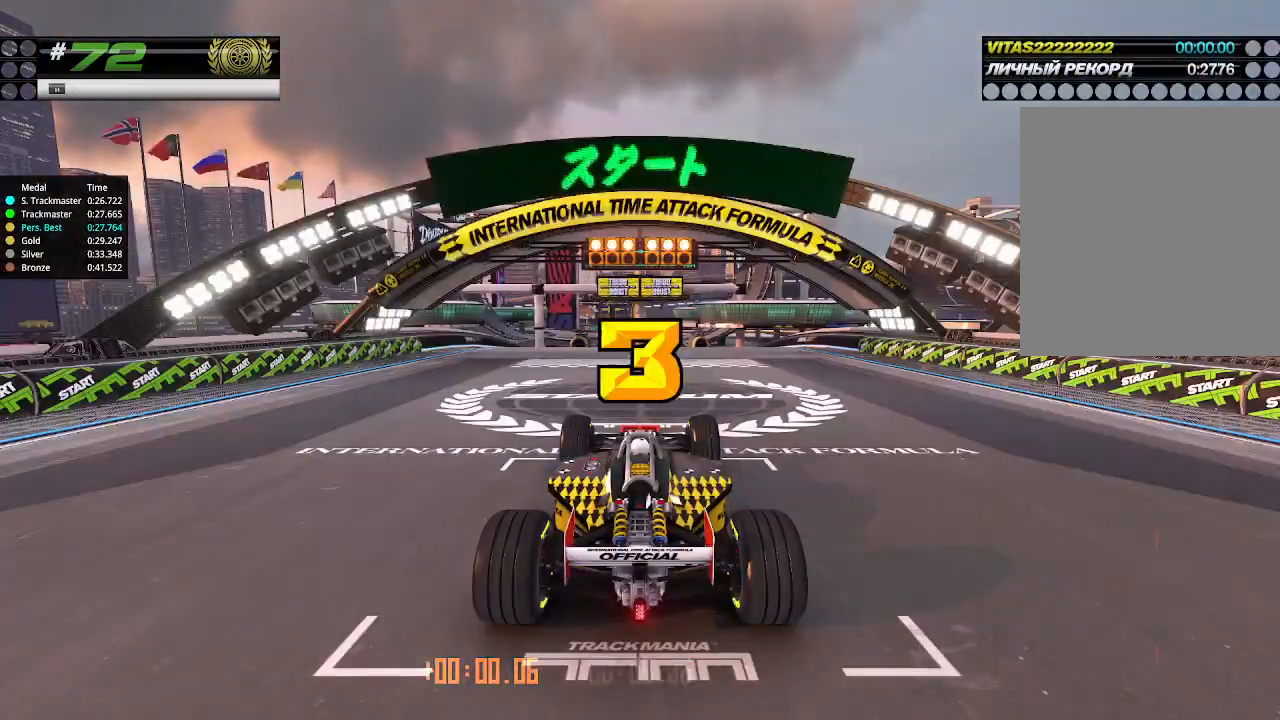
{"keys": ["up"], "events": [[133, "right", "down"], [167, "down", "down"], [300, "down", "up"], [300, "right", "up"]]}
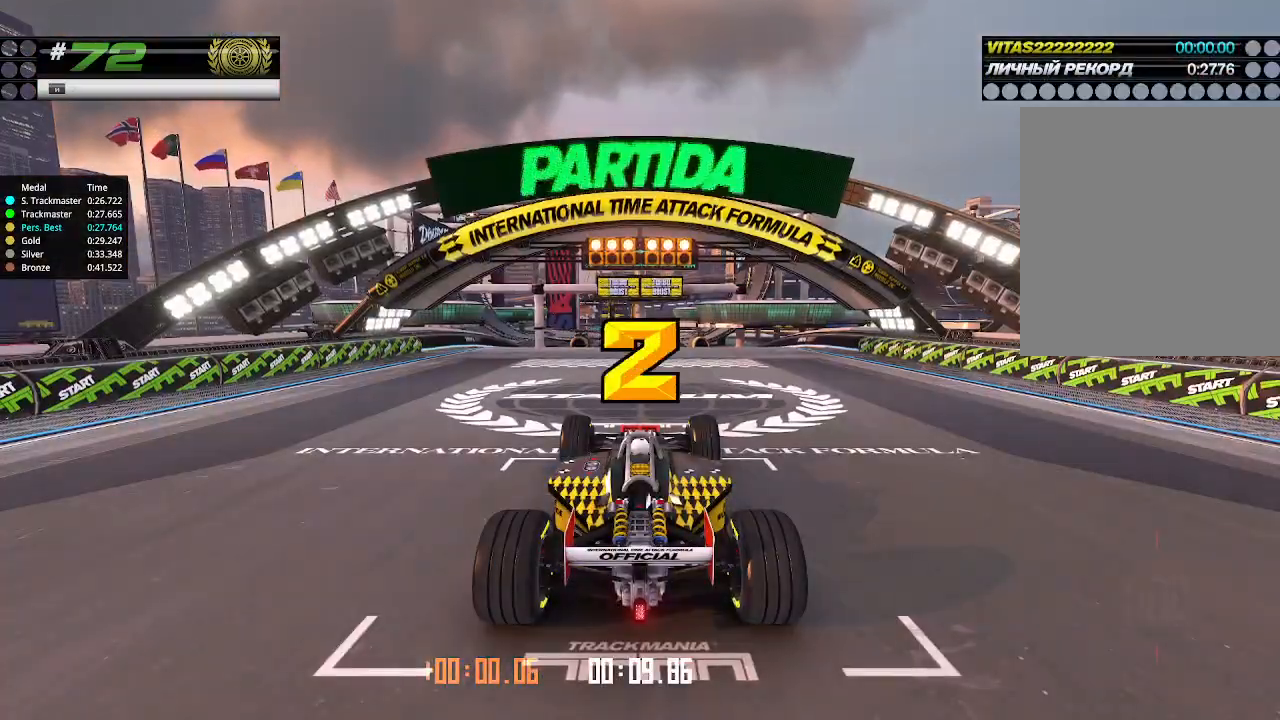
{"keys": ["up"], "events": []}
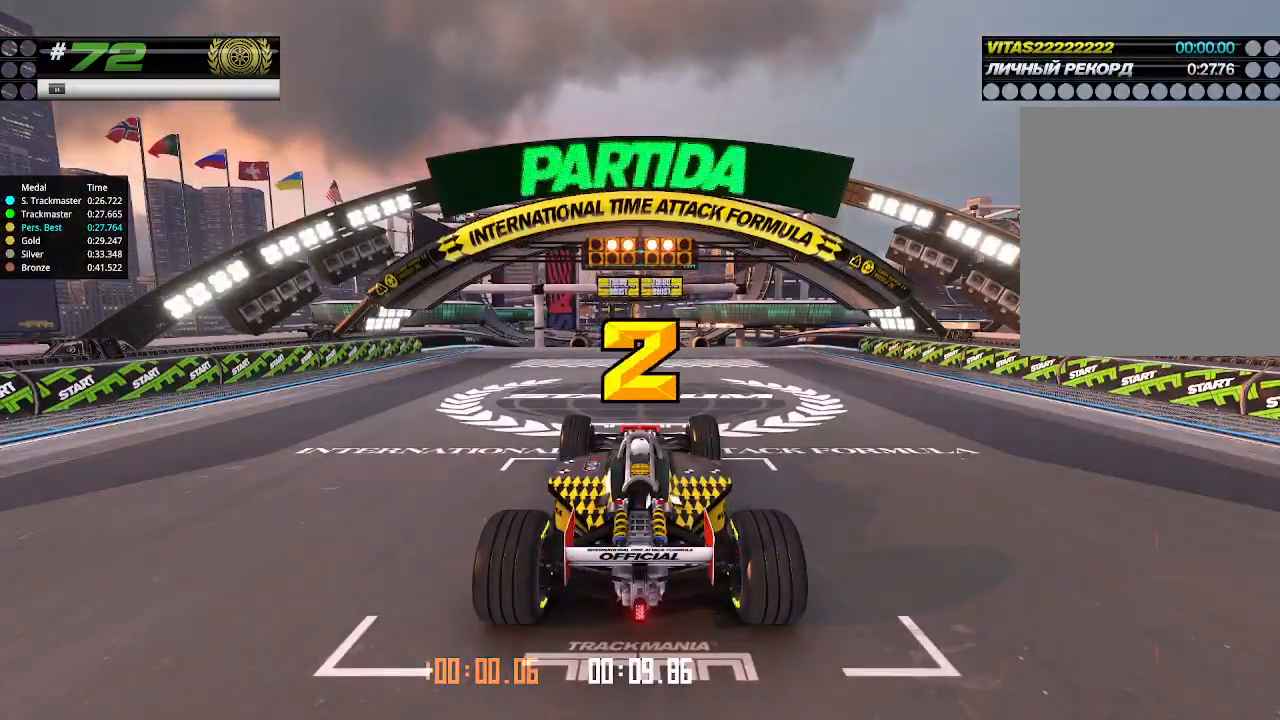
{"keys": ["up"], "events": []}
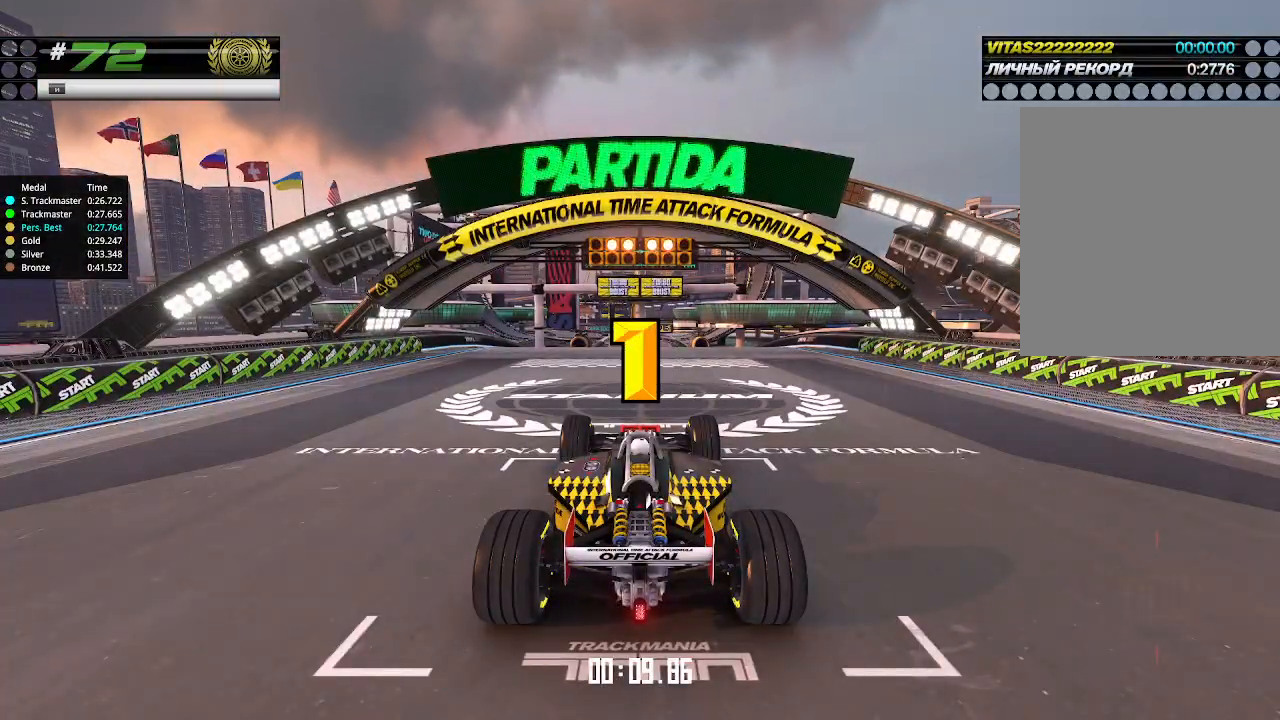
{"keys": ["up"], "events": []}
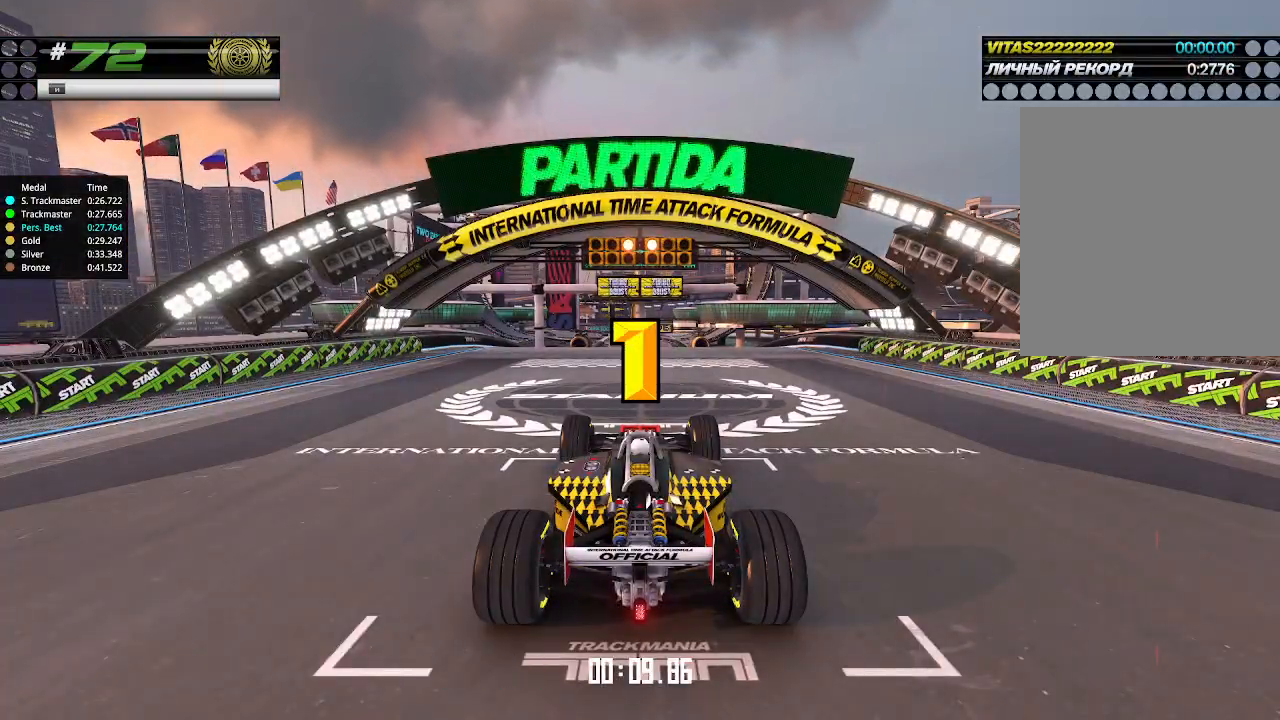
{"keys": ["up"], "events": [[433, "up", "up"], [467, "up", "down"]]}
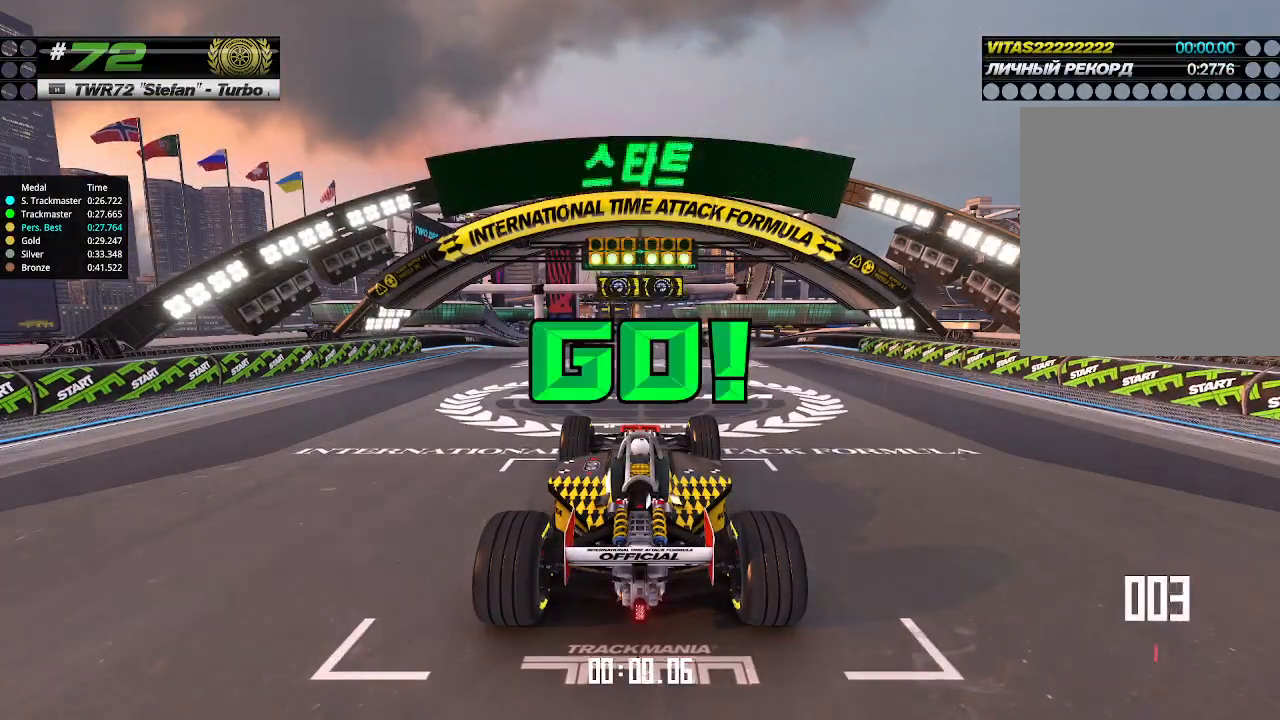
{"keys": ["up"], "events": []}
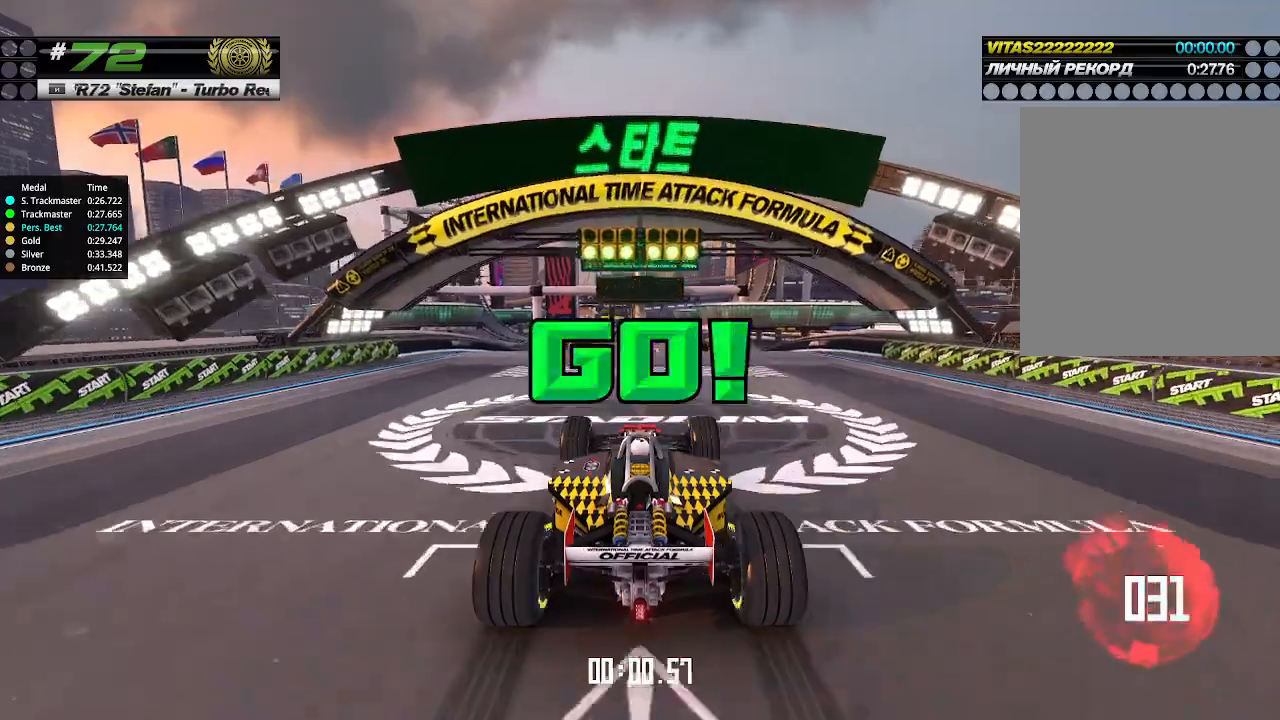
{"keys": ["up"], "events": []}
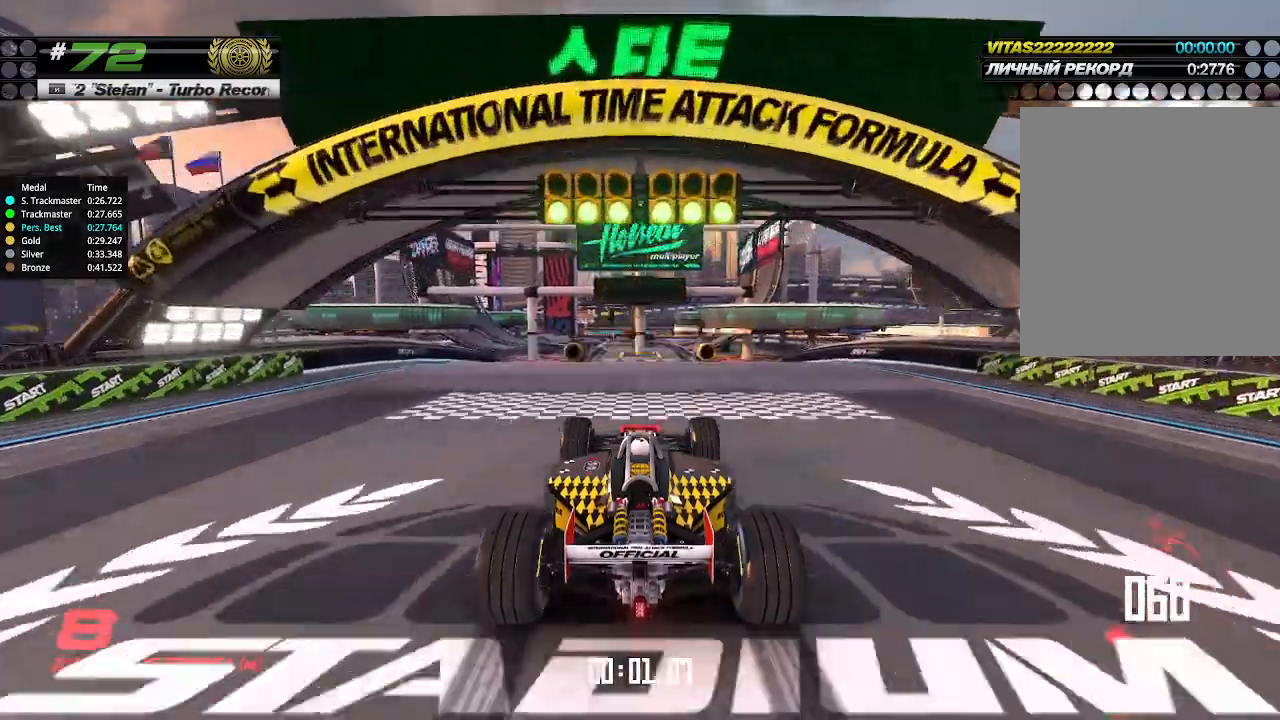
{"keys": ["up"], "events": []}
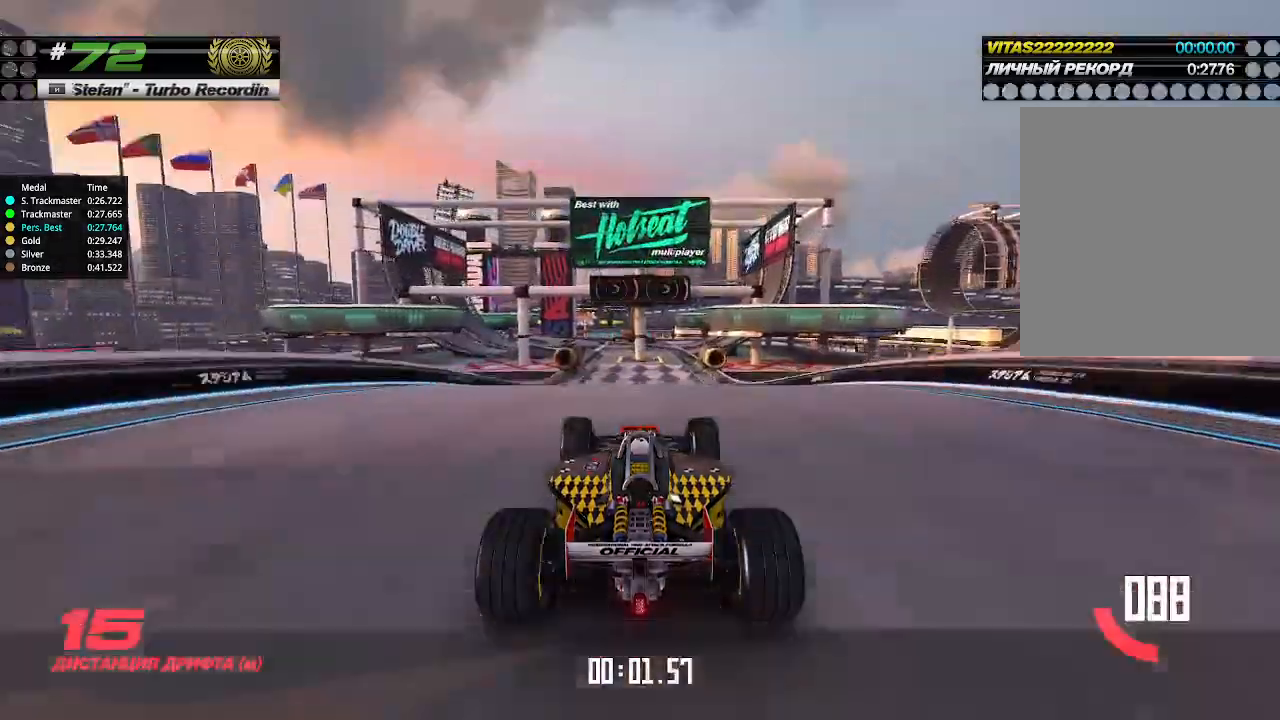
{"keys": ["up"], "events": []}
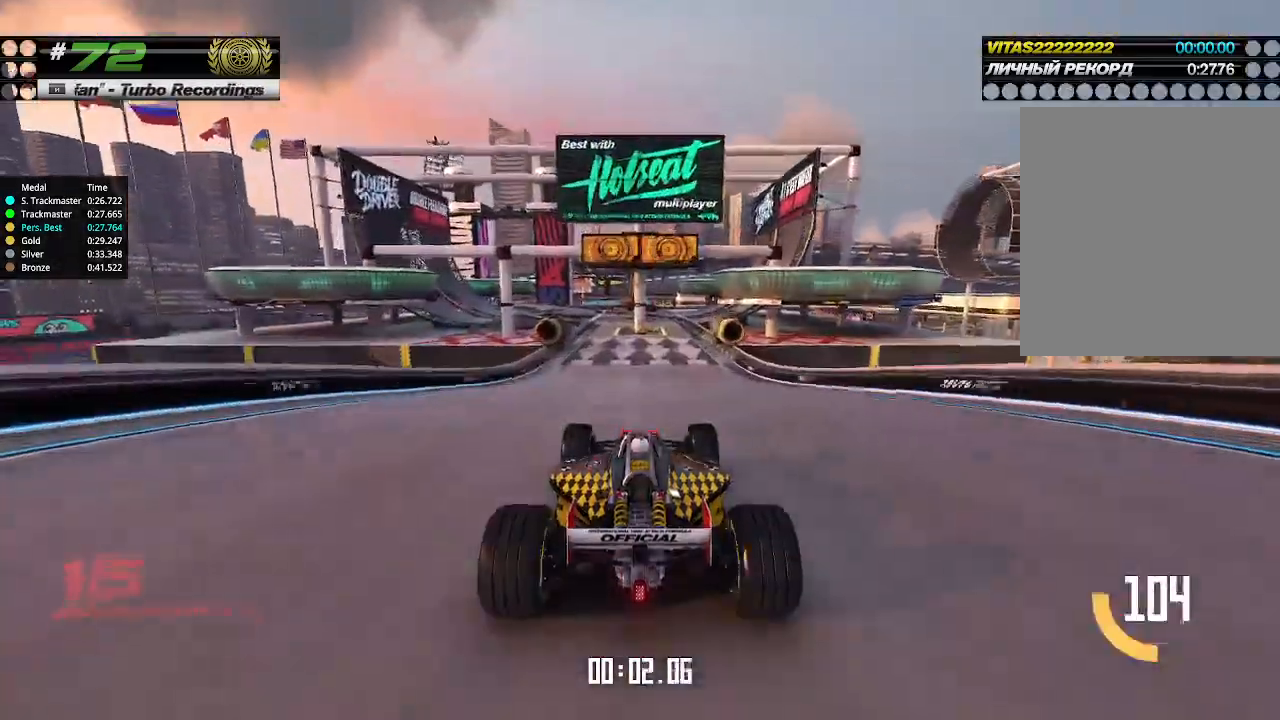
{"keys": ["up"], "events": []}
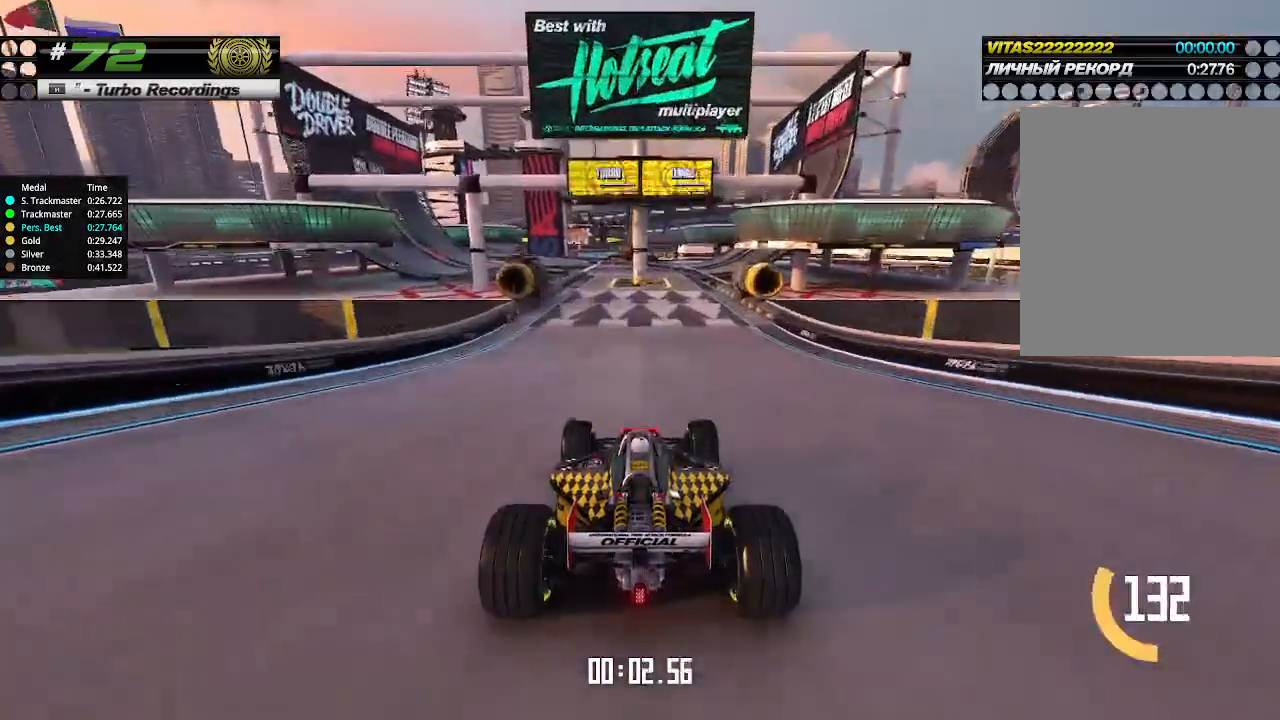
{"keys": ["left", "up"], "events": [[33, "left", "down"], [133, "left", "up"], [500, "left", "down"]]}
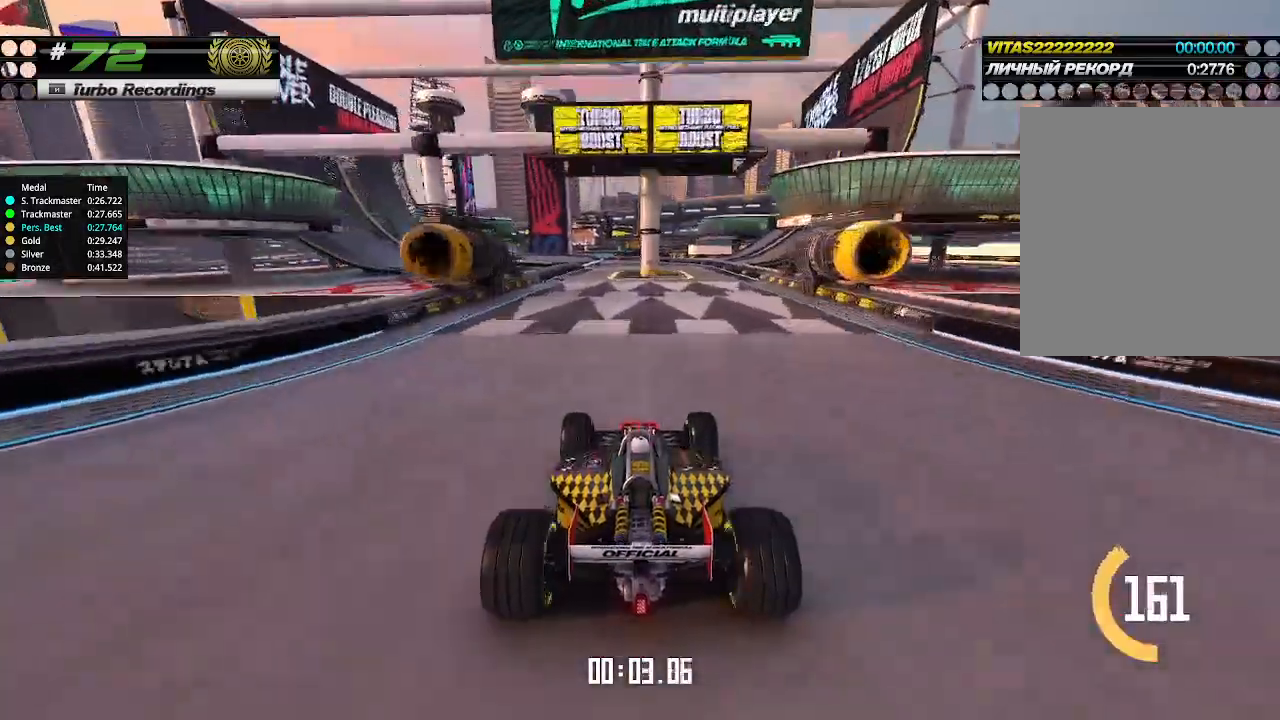
{"keys": ["up"], "events": [[67, "left", "up"], [200, "left", "down"], [233, "left", "up"]]}
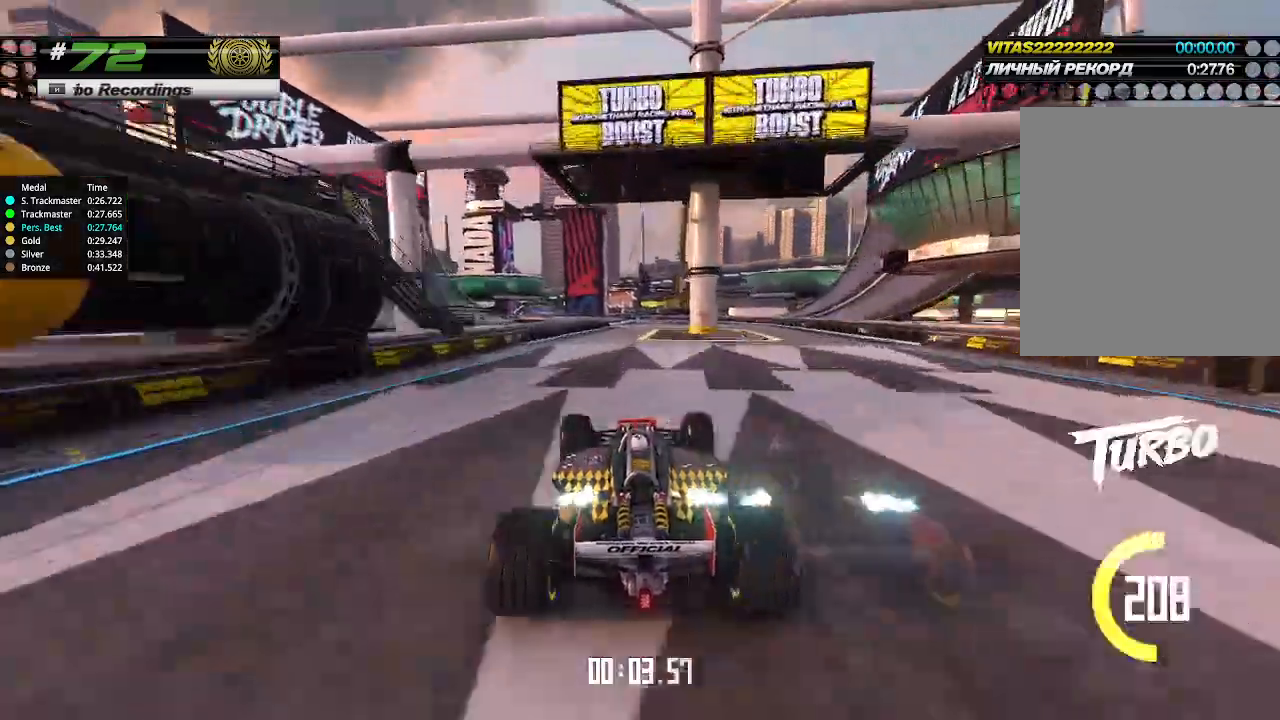
{"keys": ["up"], "events": []}
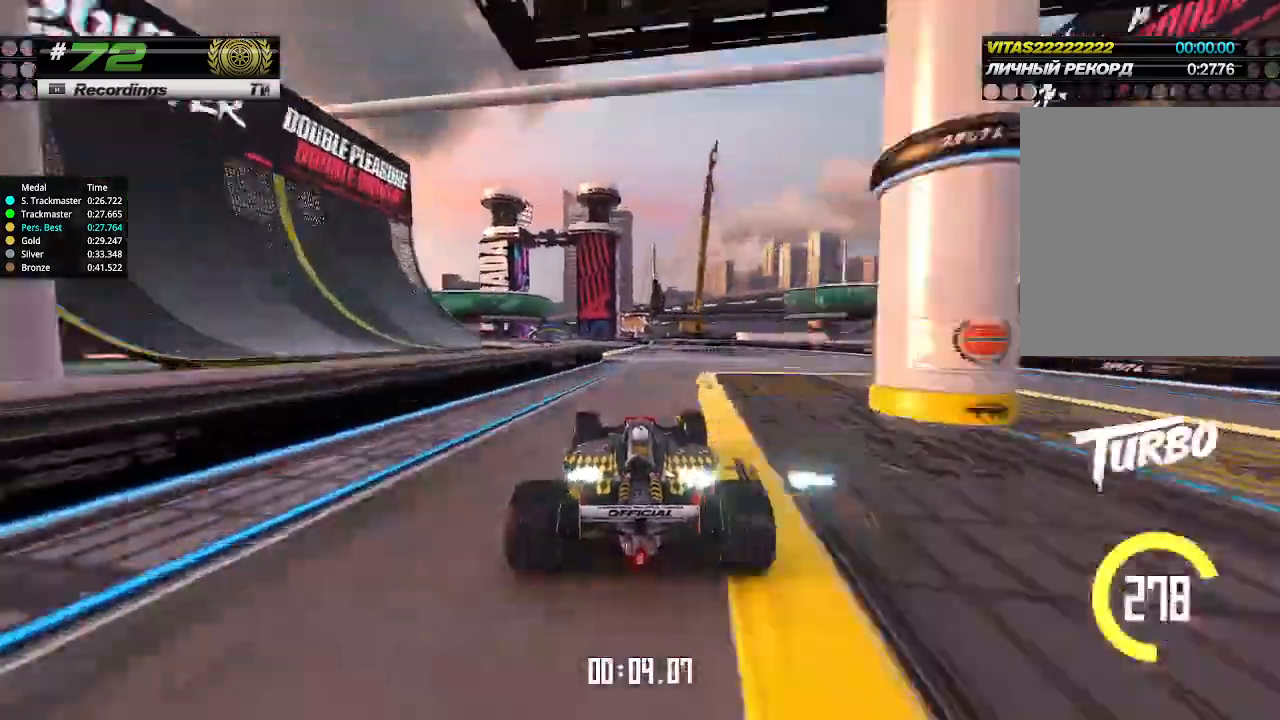
{"keys": ["left", "up"], "events": [[300, "left", "down"]]}
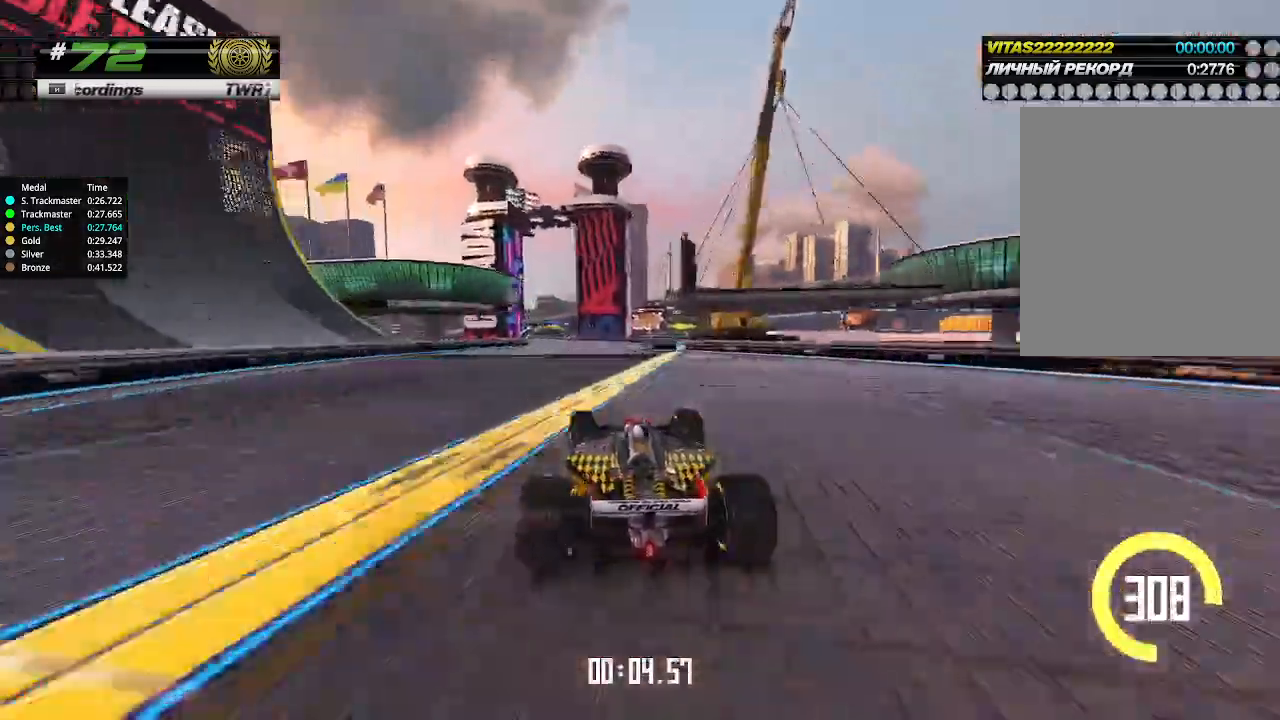
{"keys": ["up"], "events": [[67, "left", "up"], [400, "left", "down"], [500, "left", "up"]]}
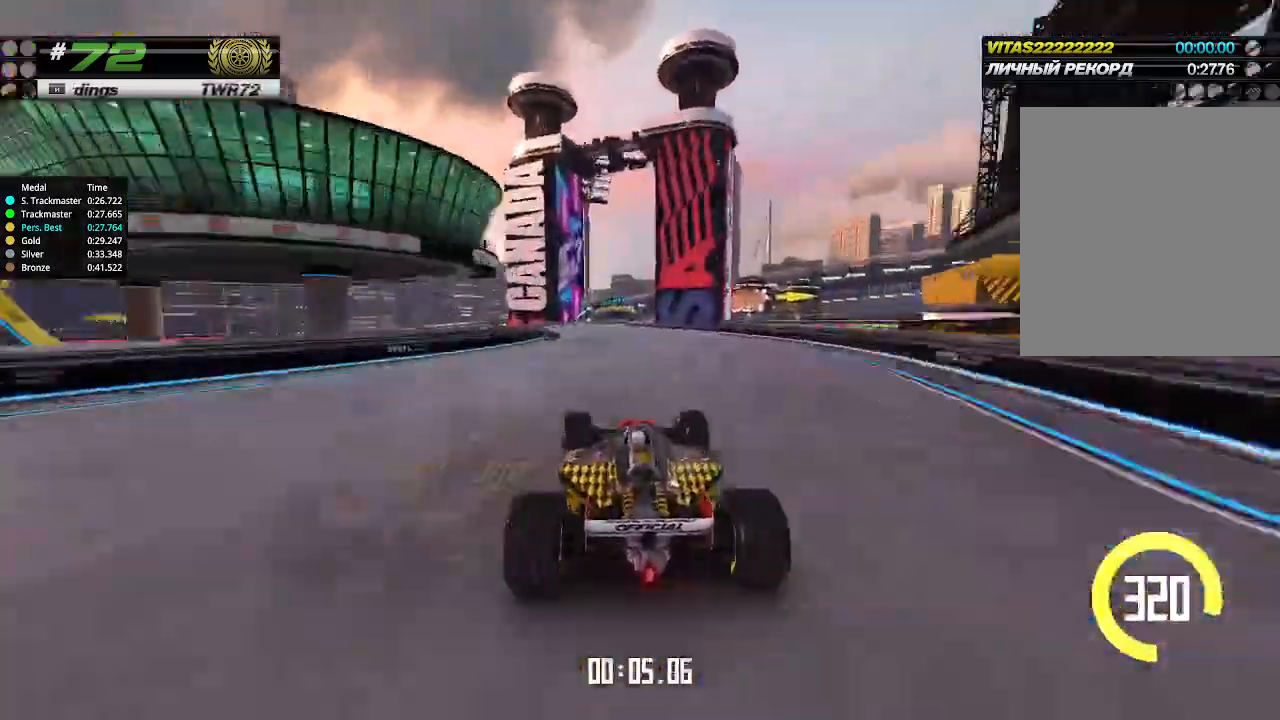
{"keys": ["up"], "events": [[367, "right", "down"], [467, "right", "up"]]}
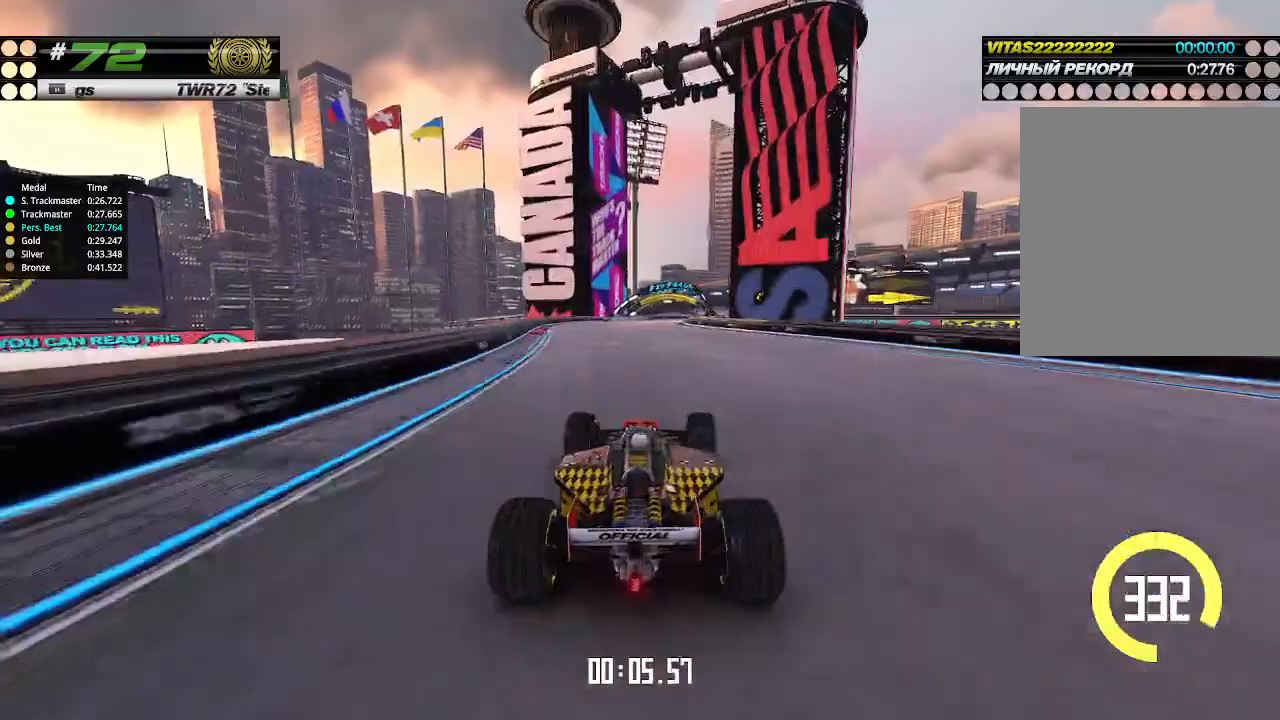
{"keys": ["up"], "events": []}
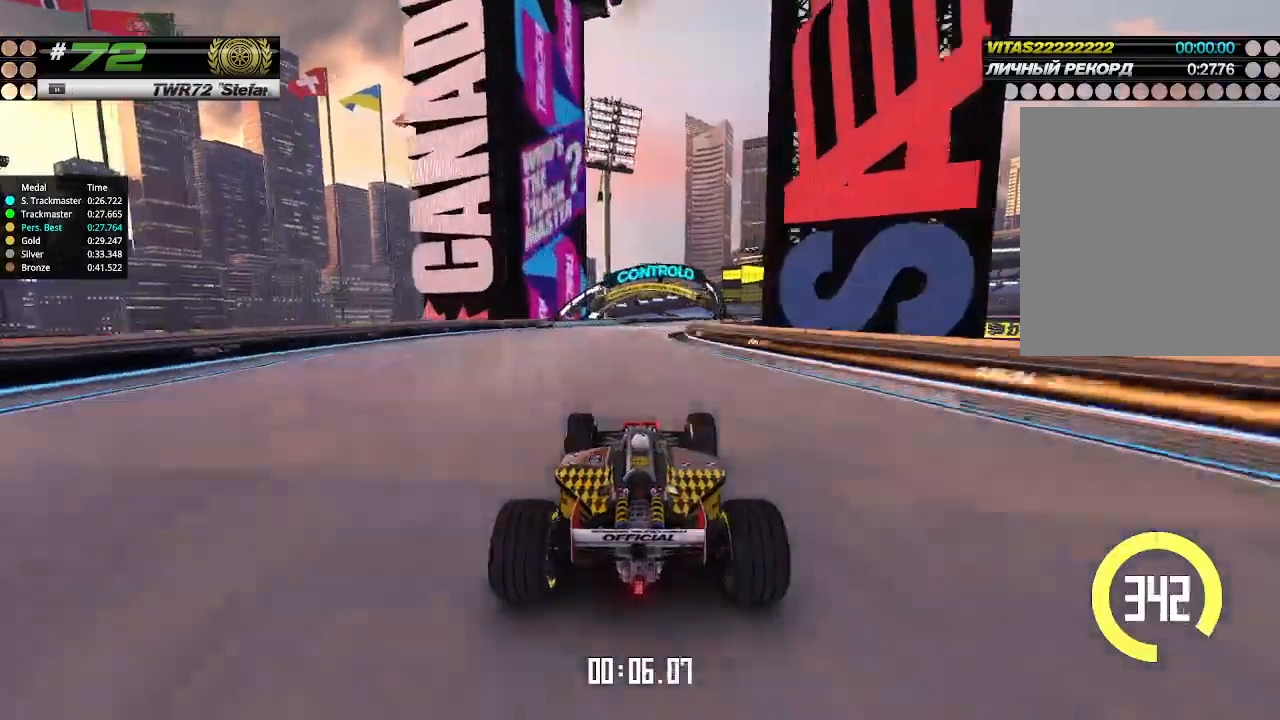
{"keys": ["up"], "events": [[100, "right", "down"], [167, "right", "up"], [267, "right", "down"], [500, "right", "up"]]}
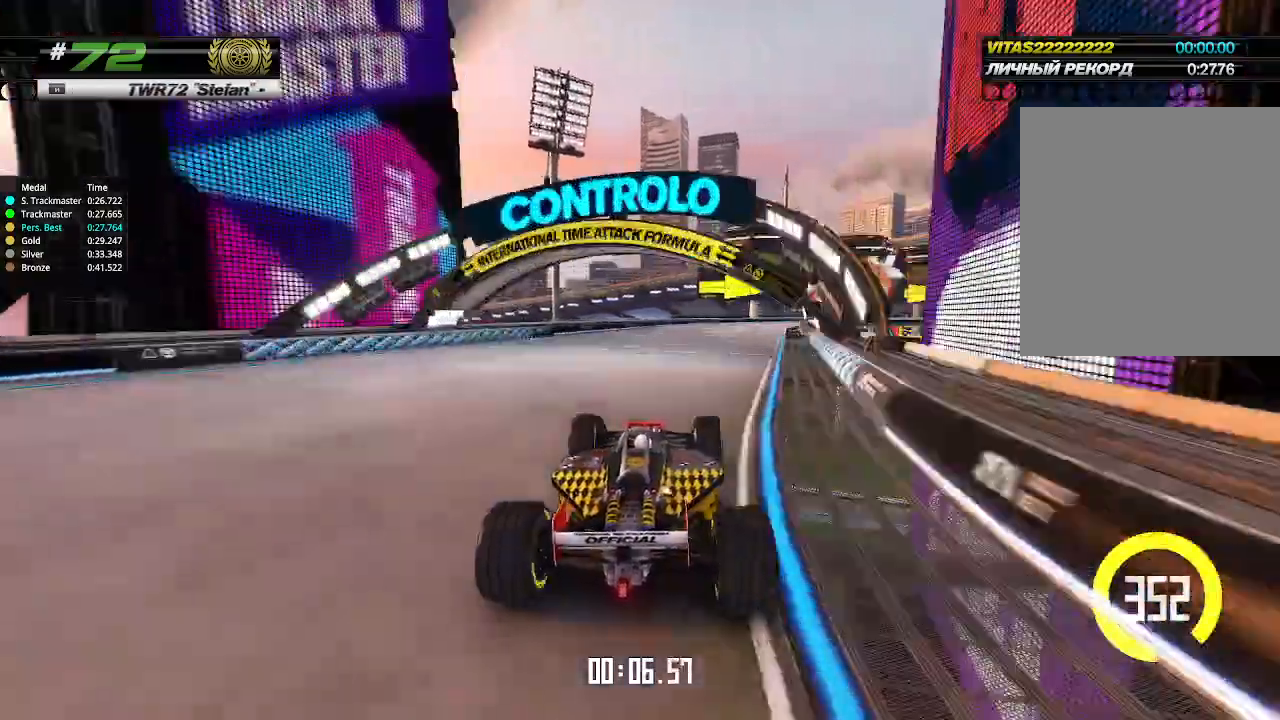
{"keys": ["right", "up"], "events": [[100, "right", "down"], [233, "right", "up"], [300, "right", "down"], [433, "right", "up"], [467, "right", "down"]]}
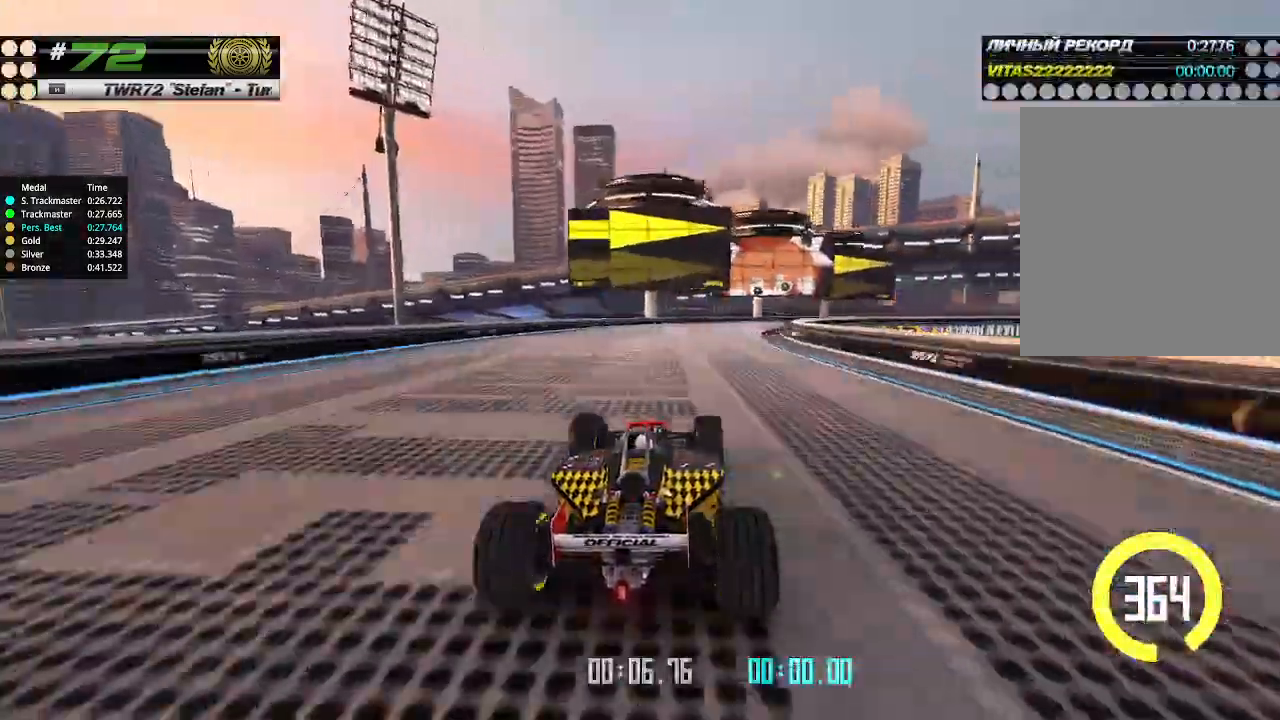
{"keys": ["right", "up"], "events": []}
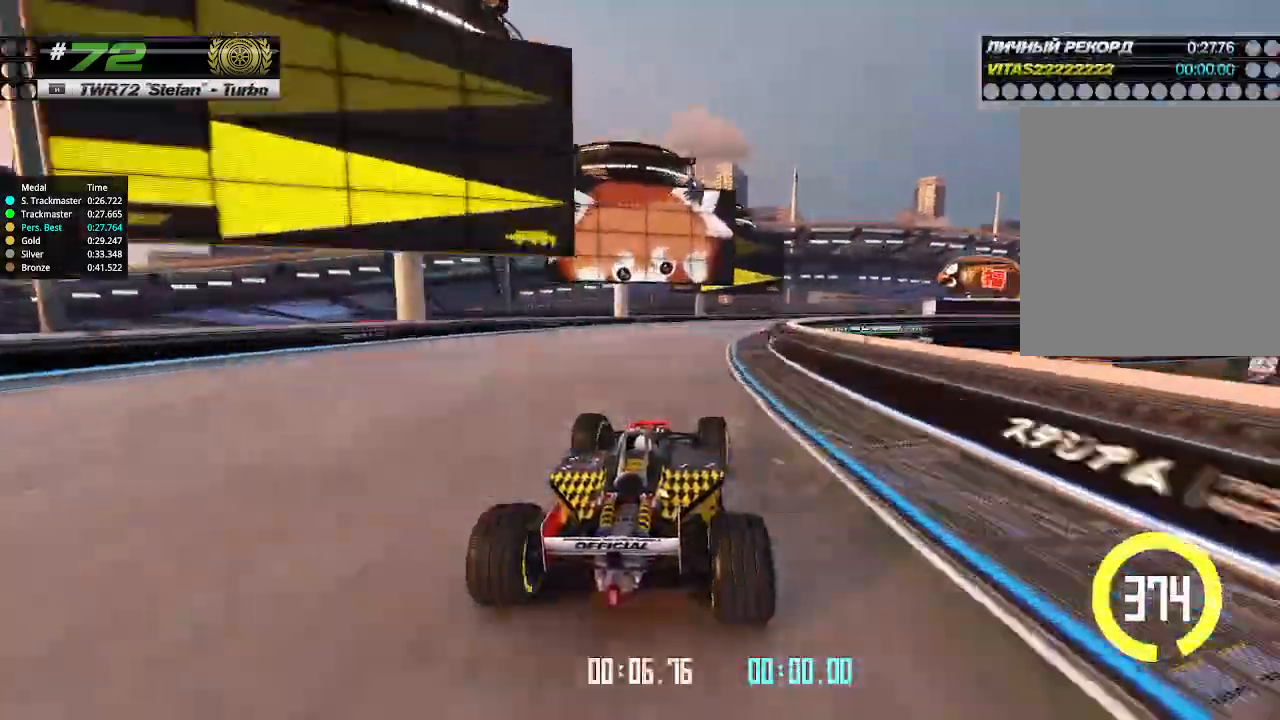
{"keys": ["right", "up"], "events": []}
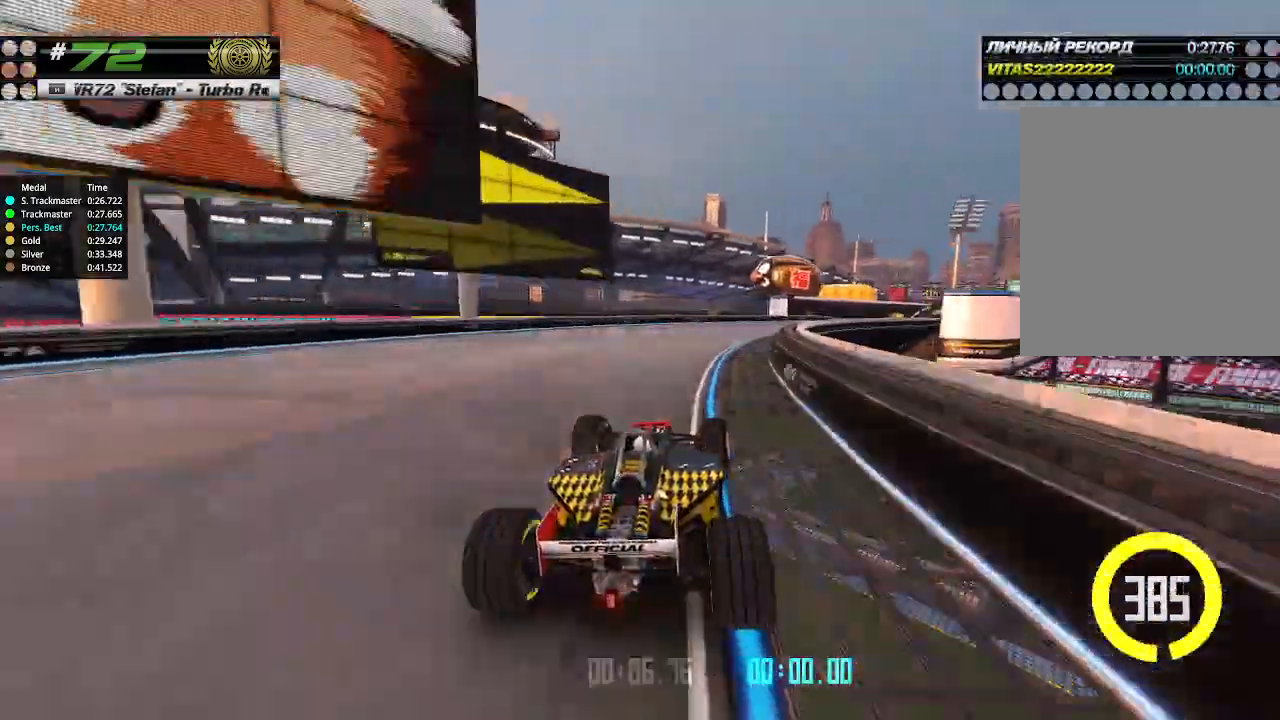
{"keys": ["right", "up"], "events": []}
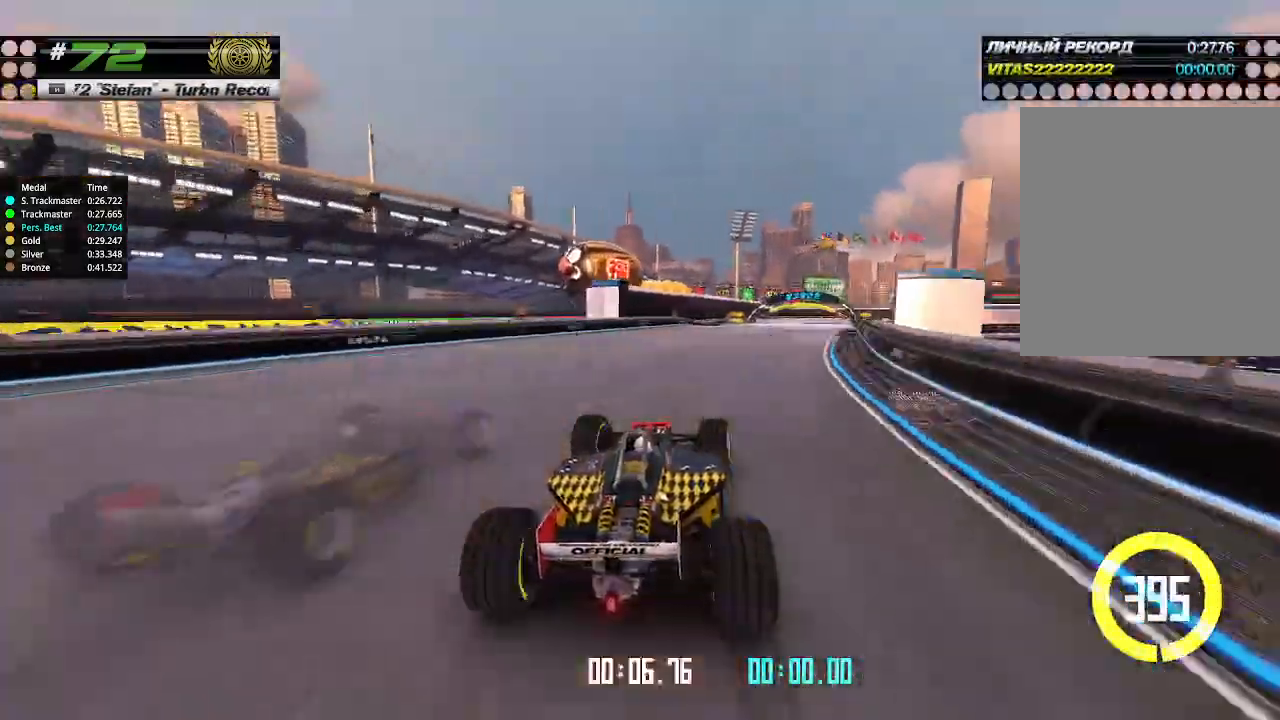
{"keys": ["up"], "events": [[33, "right", "up"], [133, "right", "down"], [367, "right", "up"]]}
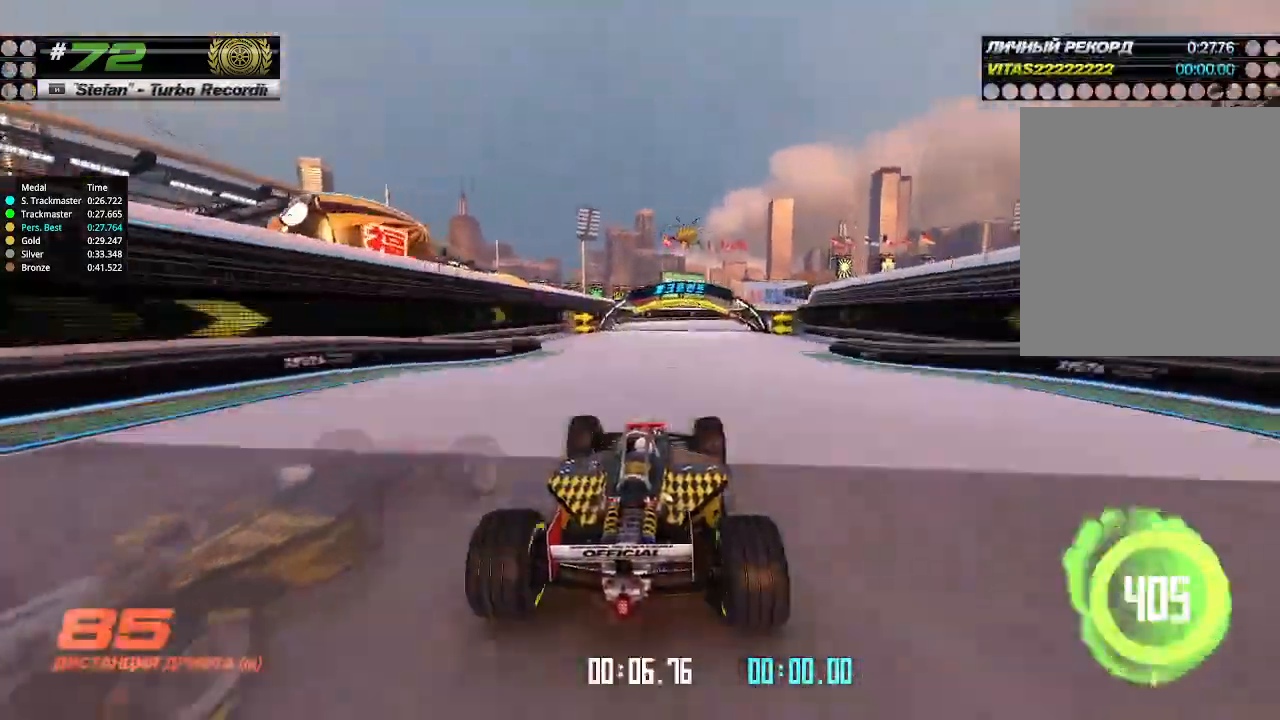
{"keys": ["right", "up"], "events": [[133, "right", "down"]]}